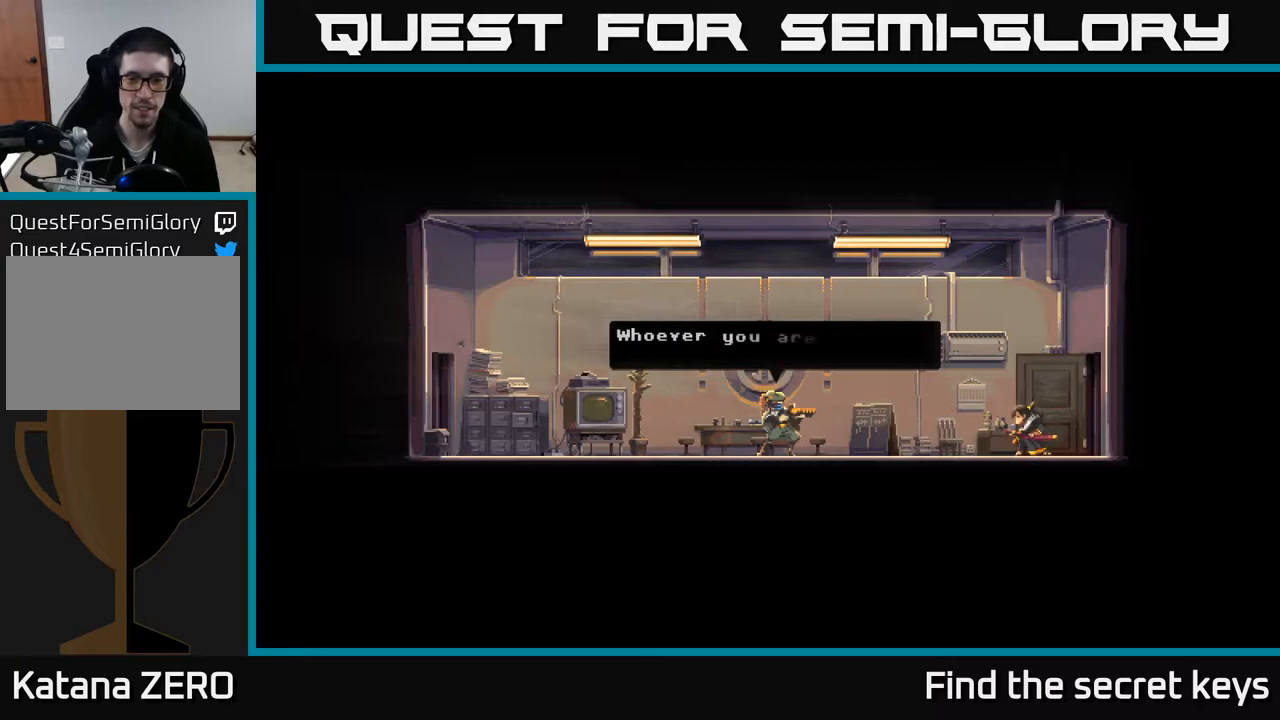
Gameplay with a controller (Xbox layout); each line is a JSON object with the inputs held at the frame after it. "events" lists button and stick changes between this image and that frame as [ms after this image, input, new state], when the widget could be followed in between.
{"buttons": ["A"], "left_stick": "center", "right_stick": "center", "events": [[83, "left_stick", "left"], [233, "left_stick", "center"], [333, "A", "down"]]}
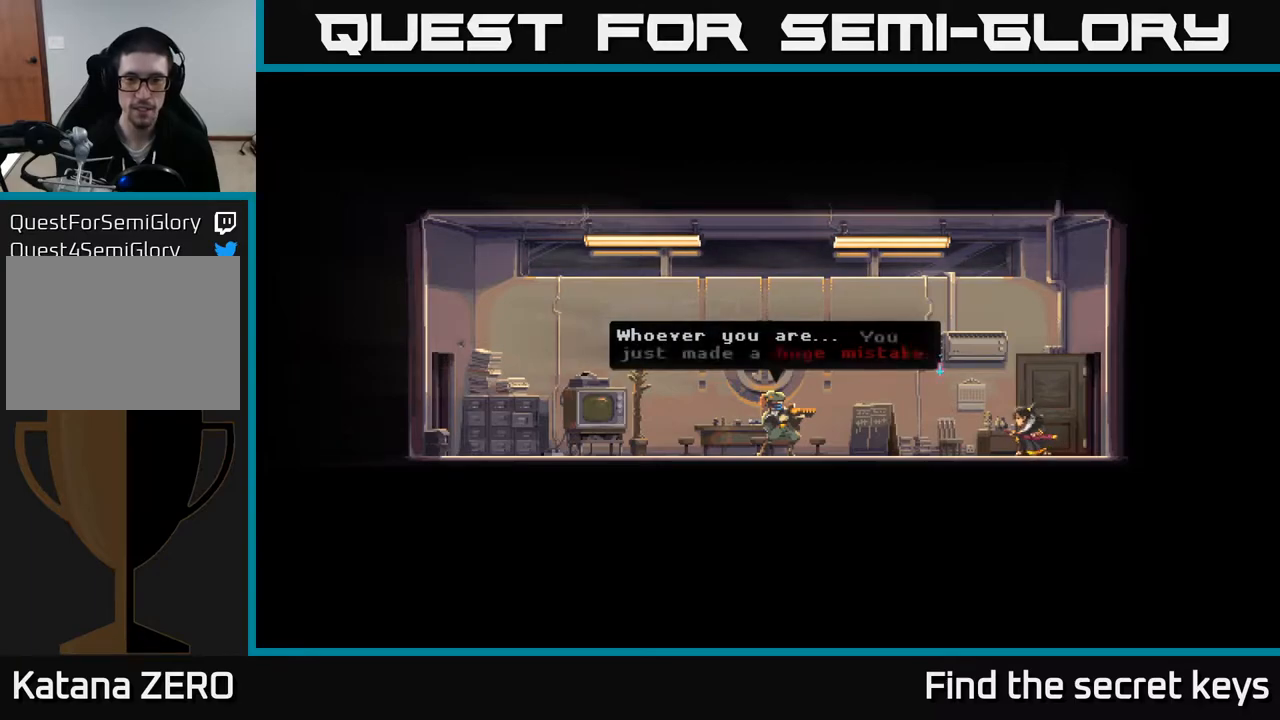
{"buttons": ["A"], "left_stick": "left", "right_stick": "center", "events": [[67, "A", "up"], [417, "A", "down"], [483, "left_stick", "left"]]}
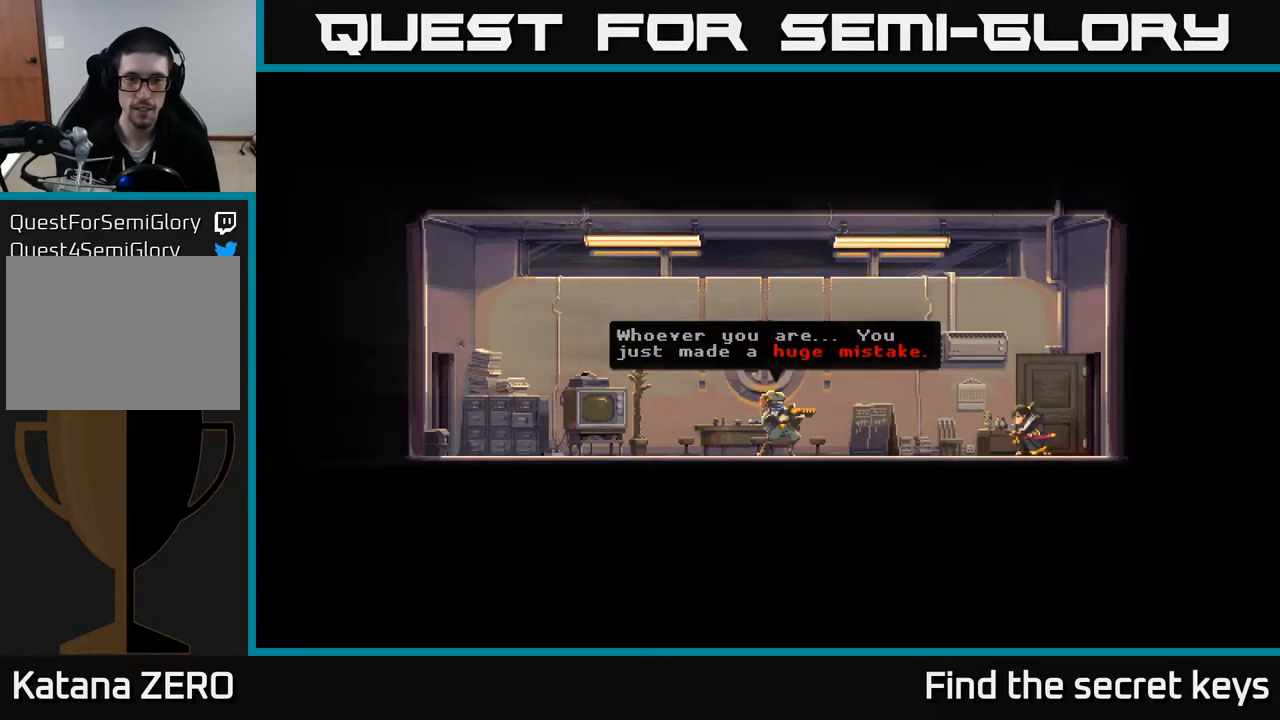
{"buttons": [], "left_stick": "left", "right_stick": "center", "events": [[83, "A", "up"]]}
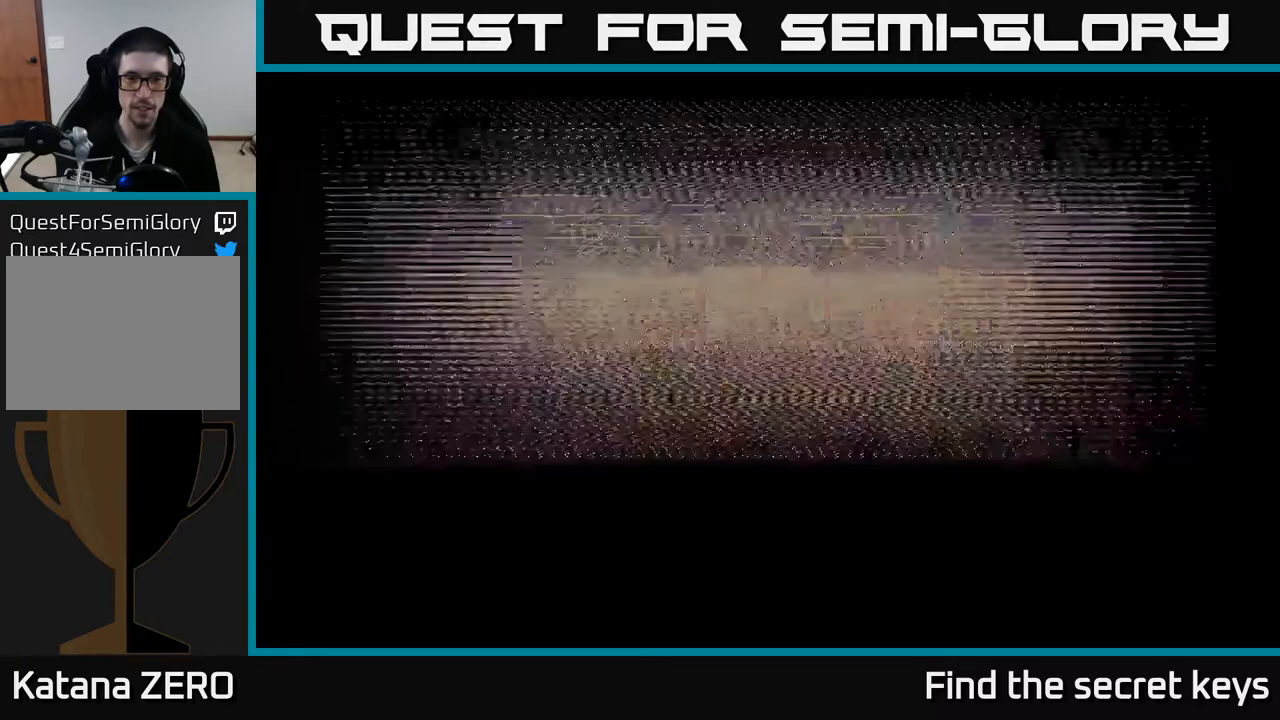
{"buttons": [], "left_stick": "left", "right_stick": "center", "events": [[133, "R2", "down"], [350, "R2", "up"]]}
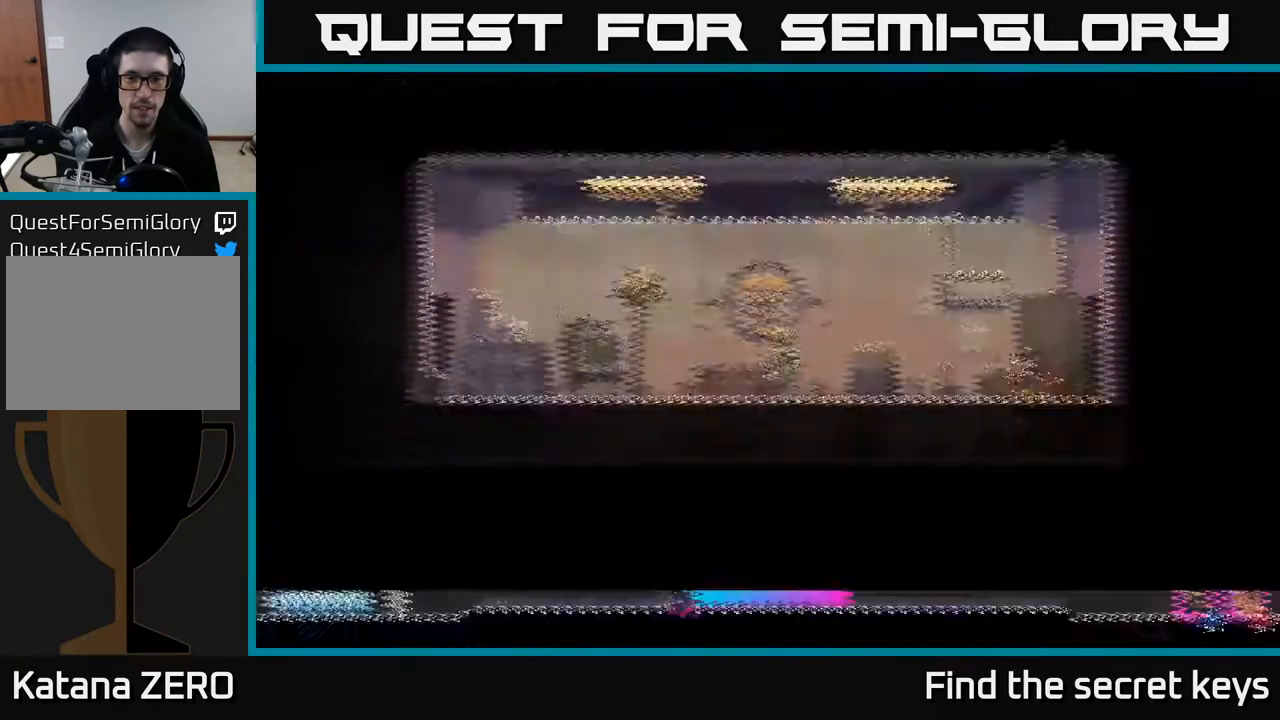
{"buttons": [], "left_stick": "left", "right_stick": "center", "events": []}
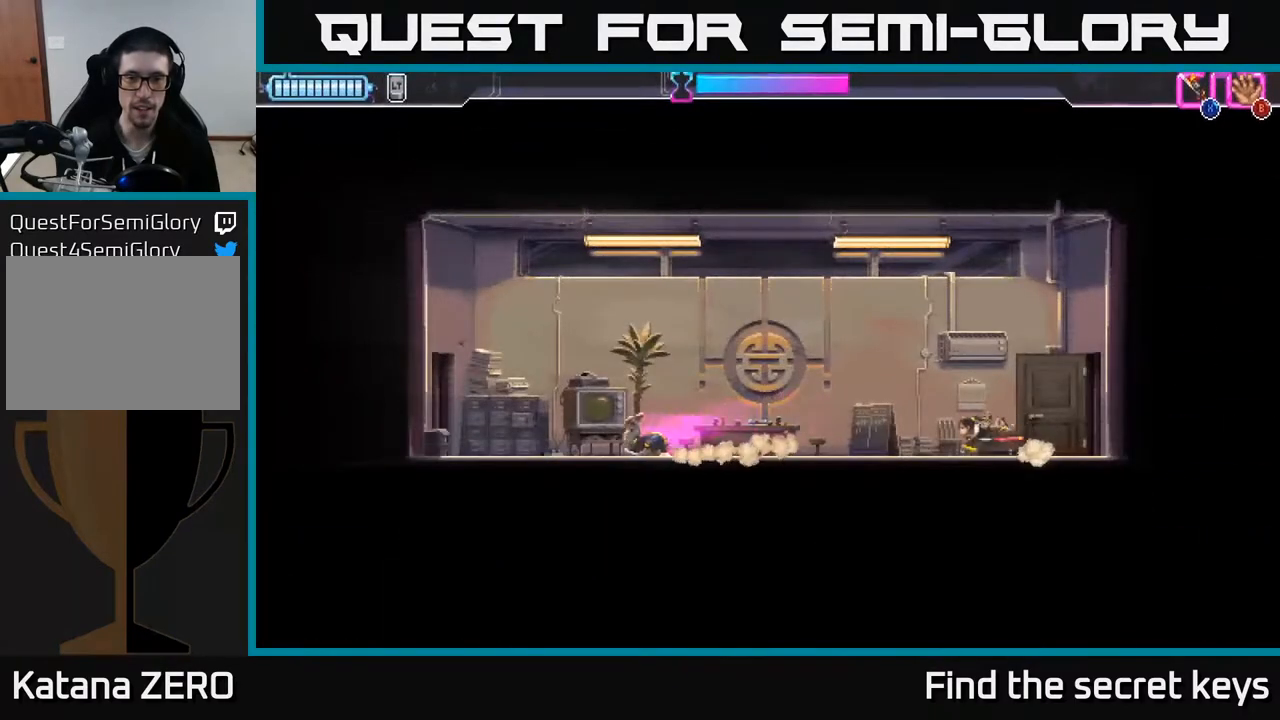
{"buttons": ["R2"], "left_stick": "left", "right_stick": "center", "events": [[450, "R2", "down"]]}
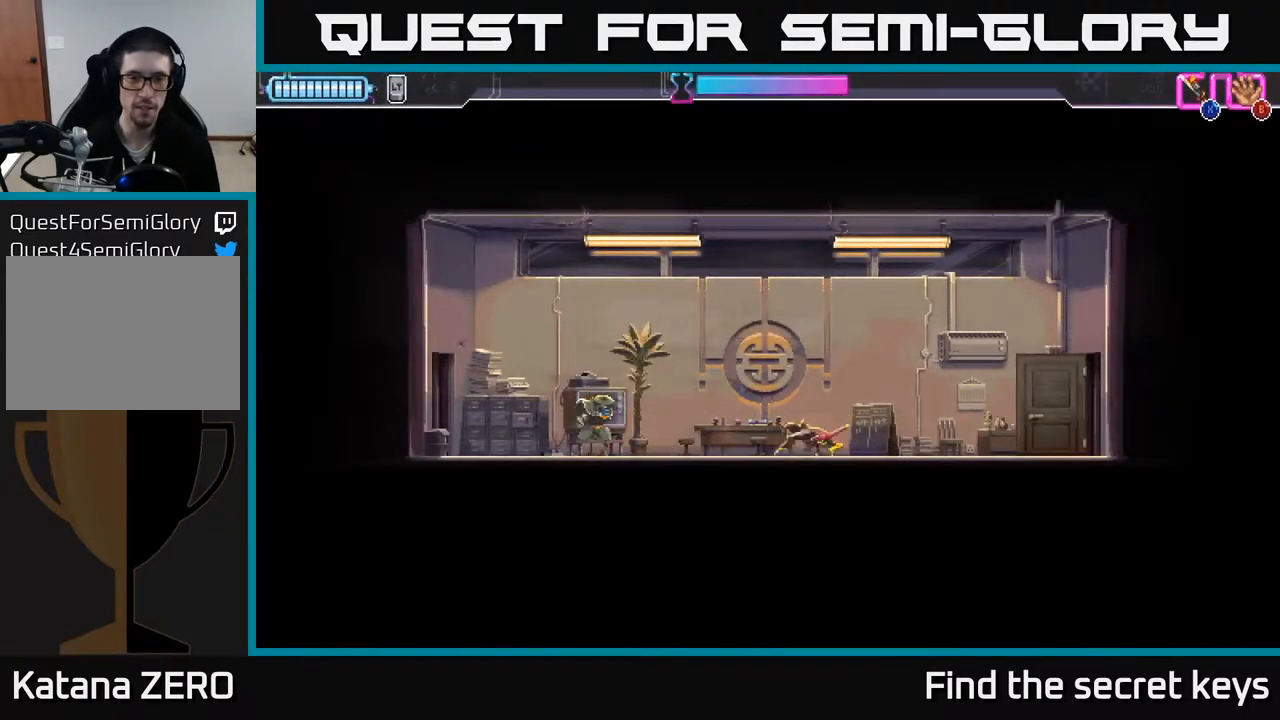
{"buttons": [], "left_stick": "center", "right_stick": "center", "events": [[133, "X", "down"], [250, "R2", "up"], [250, "X", "up"], [317, "left_stick", "center"]]}
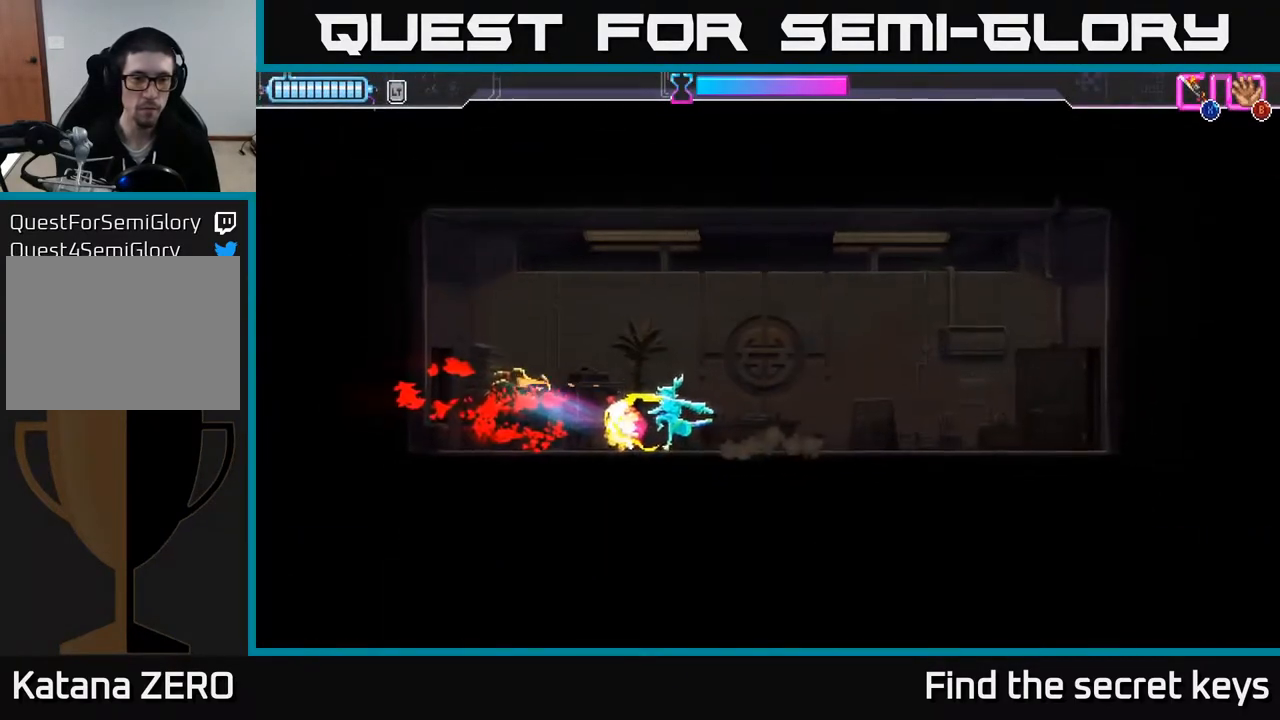
{"buttons": [], "left_stick": "center", "right_stick": "center", "events": []}
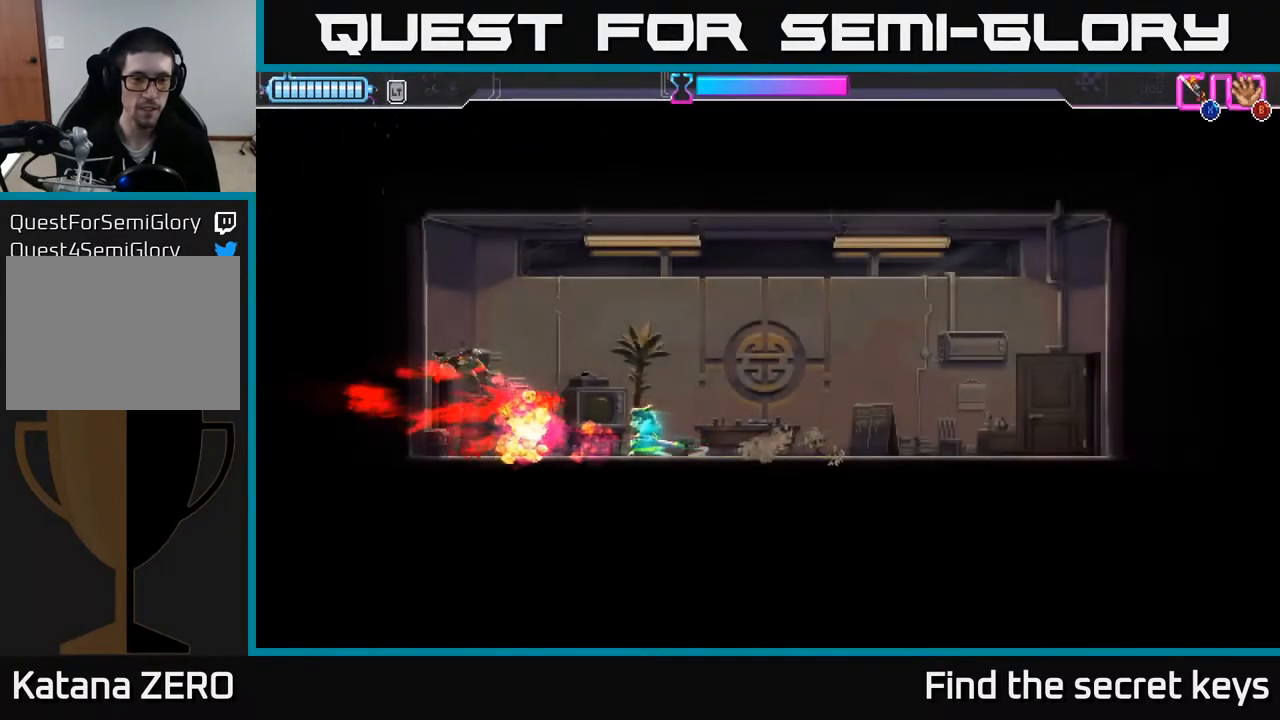
{"buttons": [], "left_stick": "center", "right_stick": "center", "events": []}
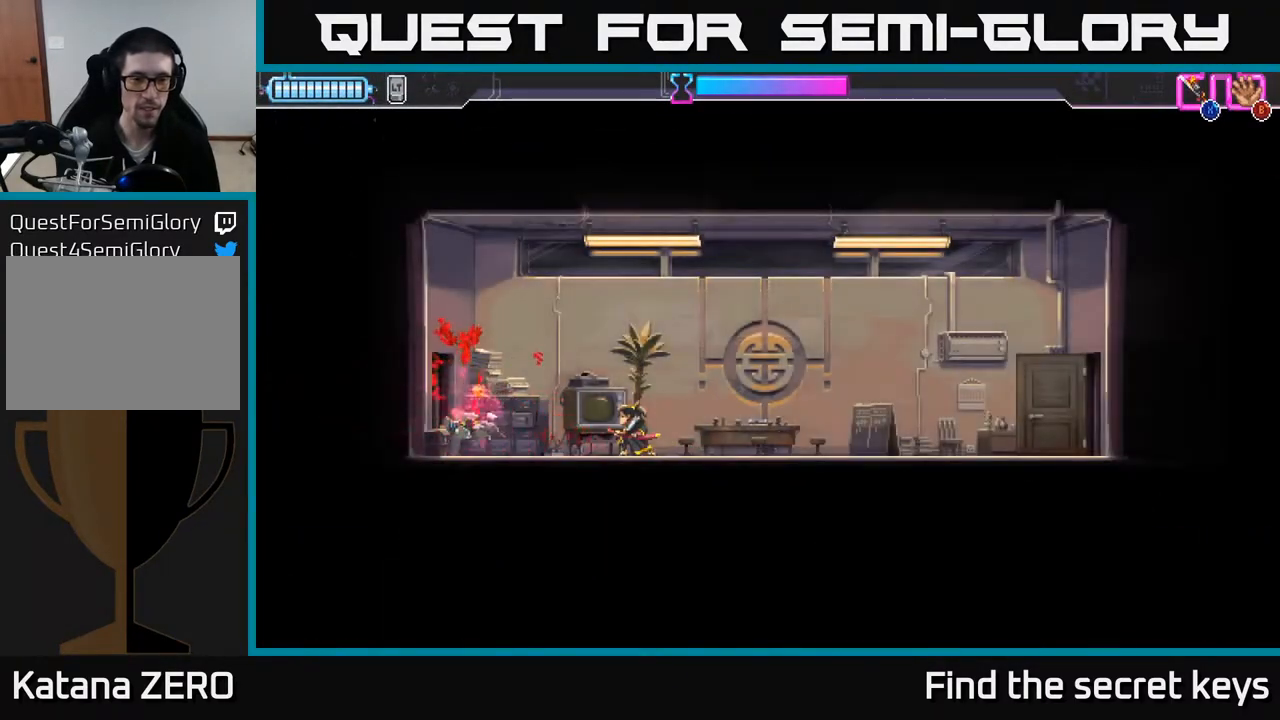
{"buttons": [], "left_stick": "center", "right_stick": "center", "events": []}
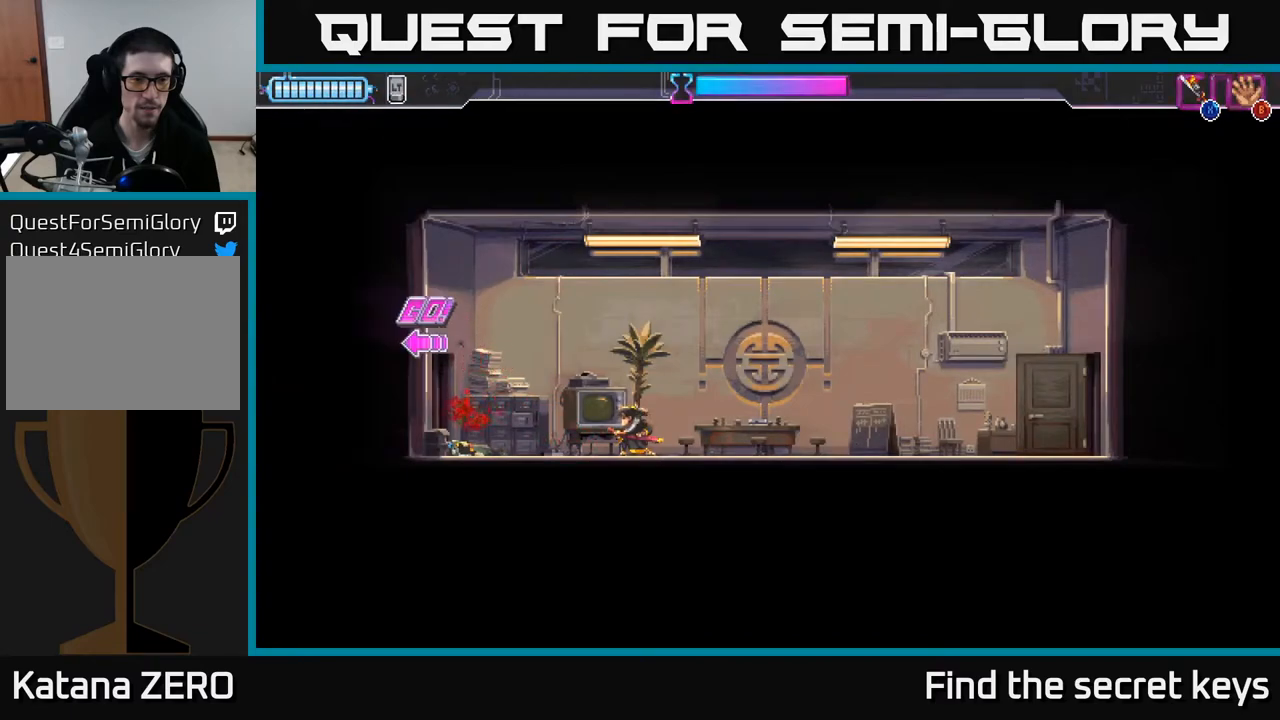
{"buttons": [], "left_stick": "center", "right_stick": "center", "events": []}
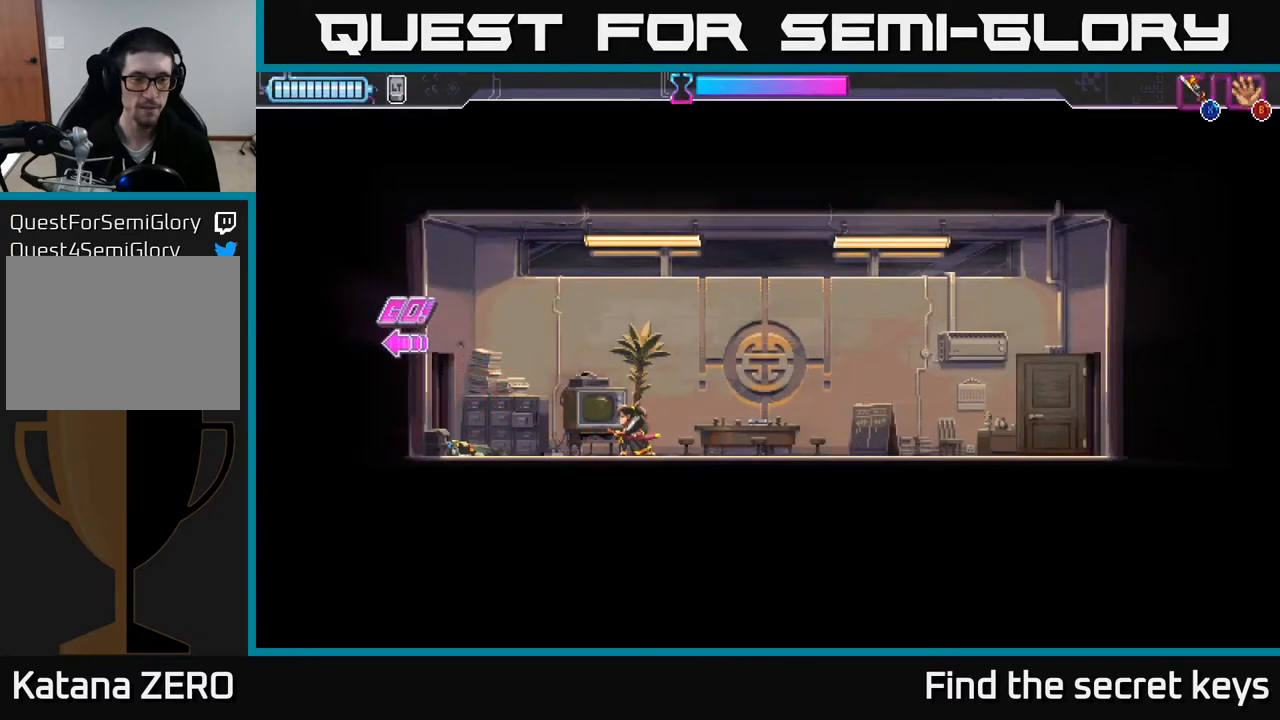
{"buttons": [], "left_stick": "center", "right_stick": "center", "events": []}
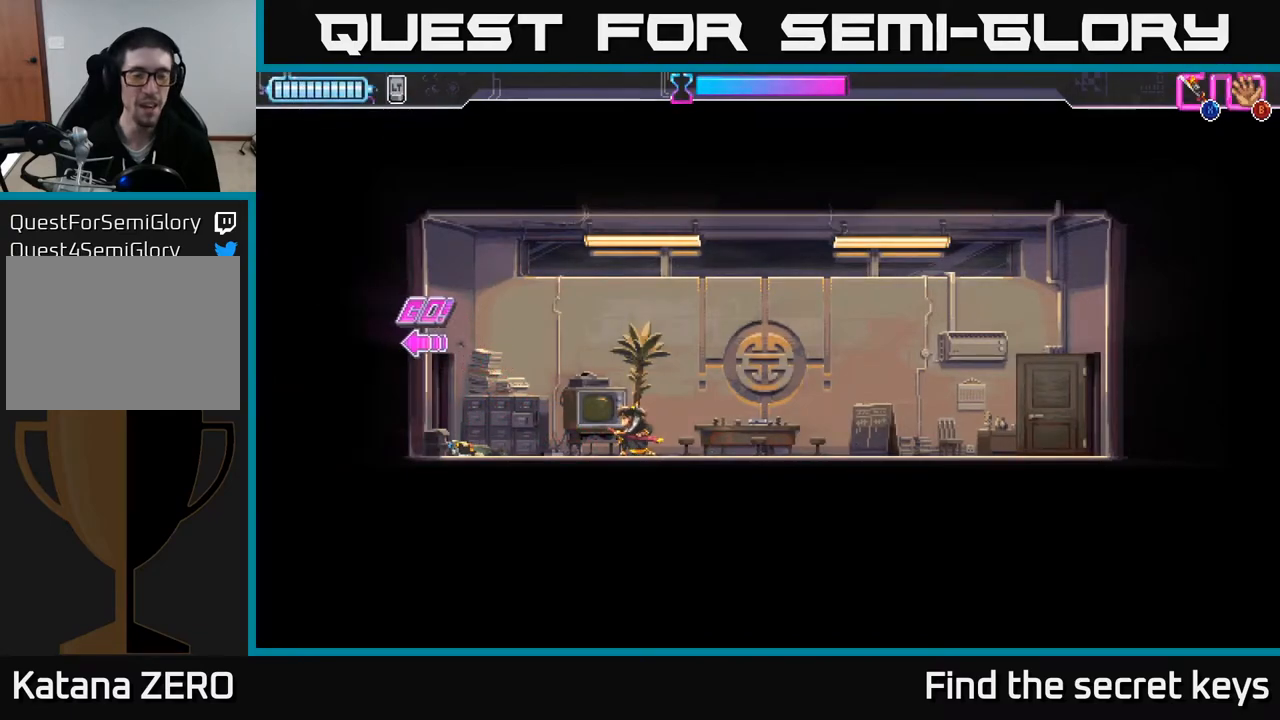
{"buttons": [], "left_stick": "center", "right_stick": "center", "events": []}
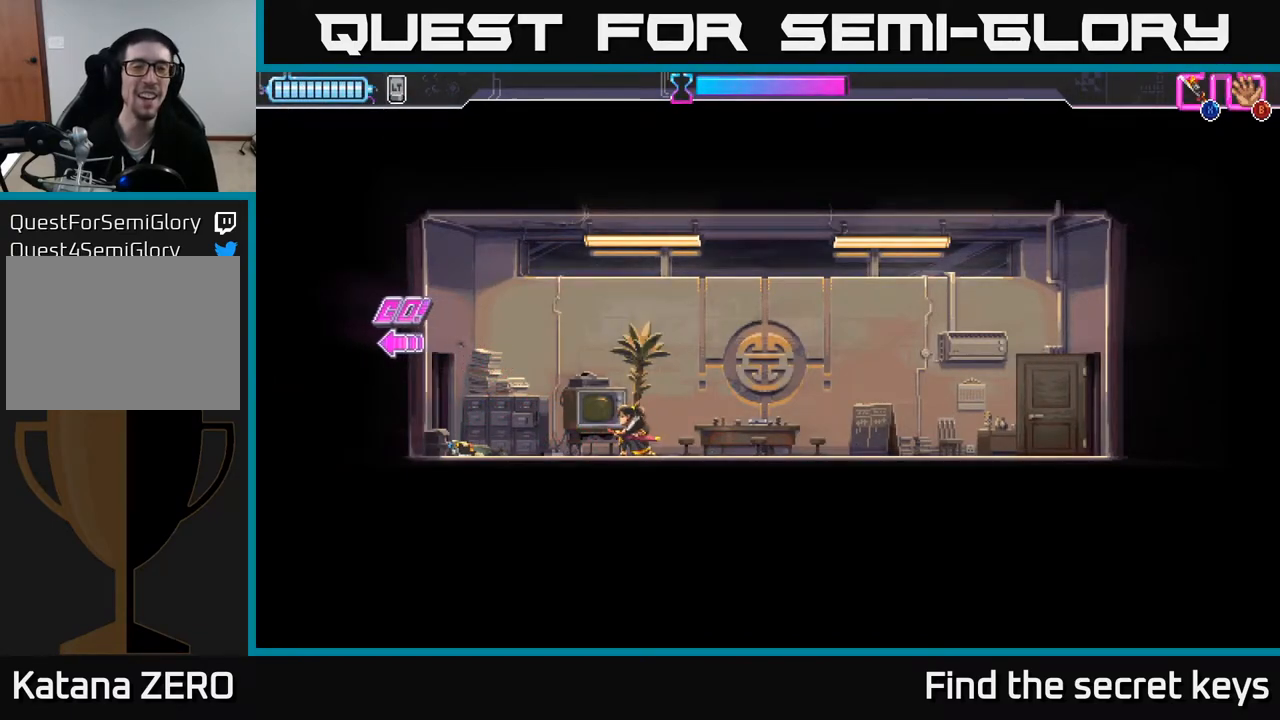
{"buttons": [], "left_stick": "right", "right_stick": "center", "events": [[350, "left_stick", "right"]]}
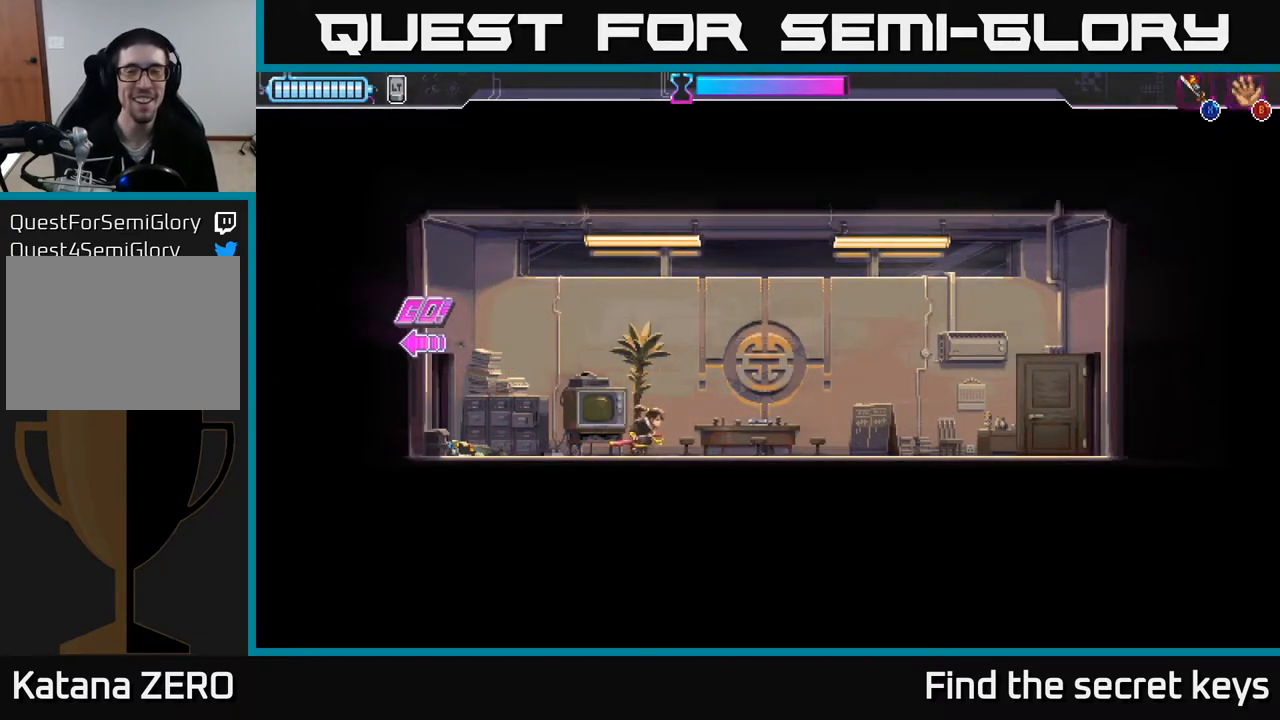
{"buttons": [], "left_stick": "right", "right_stick": "center", "events": [[83, "left_stick", "left"], [233, "left_stick", "center"], [433, "left_stick", "right"]]}
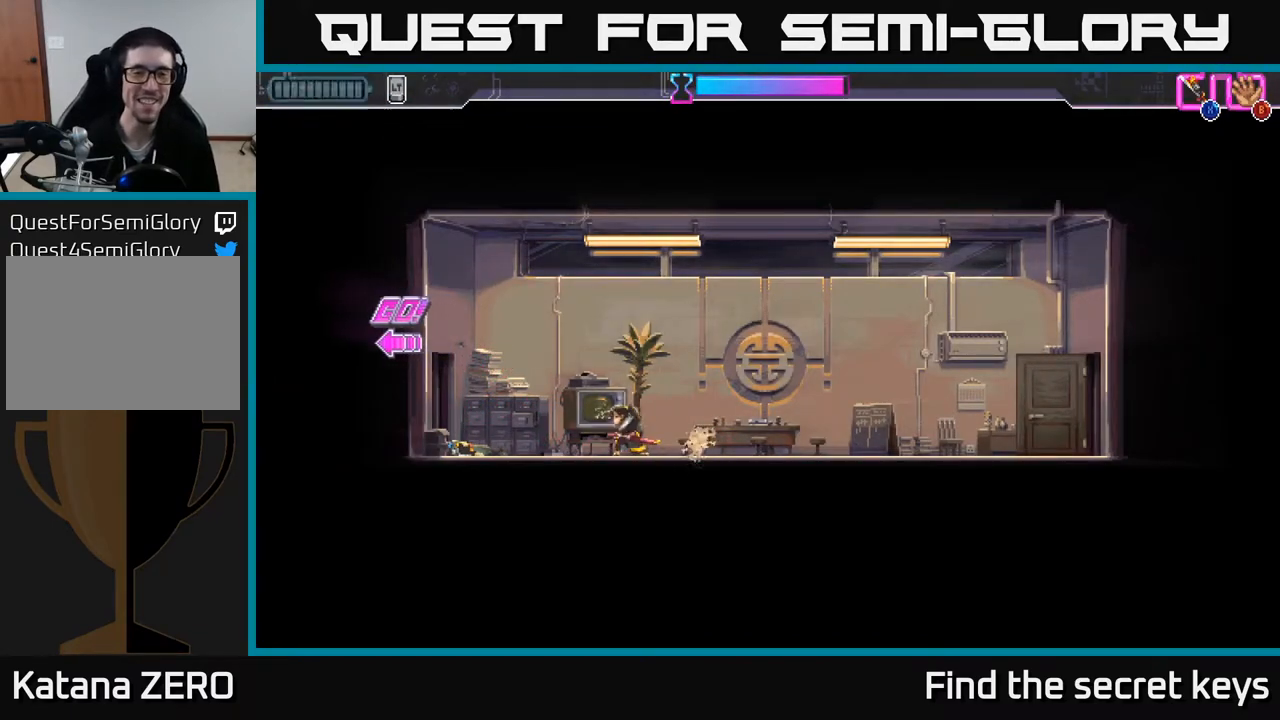
{"buttons": [], "left_stick": "right", "right_stick": "center", "events": []}
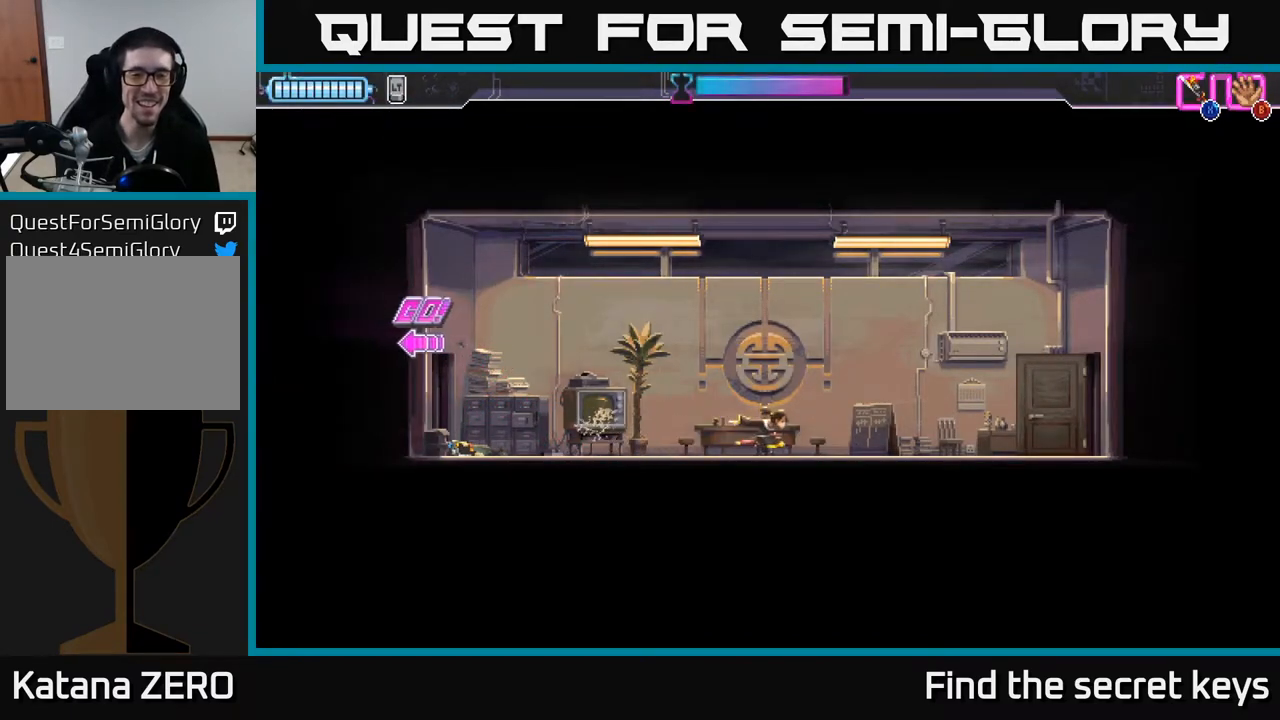
{"buttons": [], "left_stick": "center", "right_stick": "center", "events": [[283, "left_stick", "left"], [433, "left_stick", "center"]]}
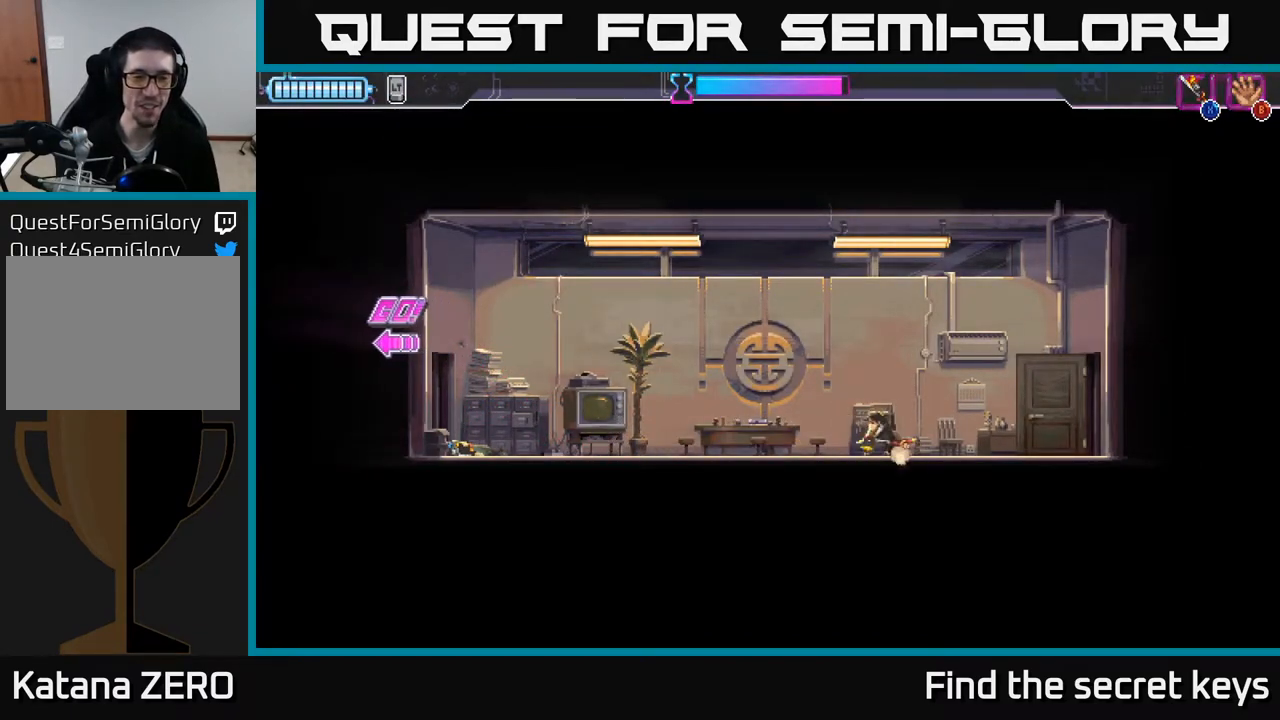
{"buttons": [], "left_stick": "right", "right_stick": "center", "events": [[217, "left_stick", "right"]]}
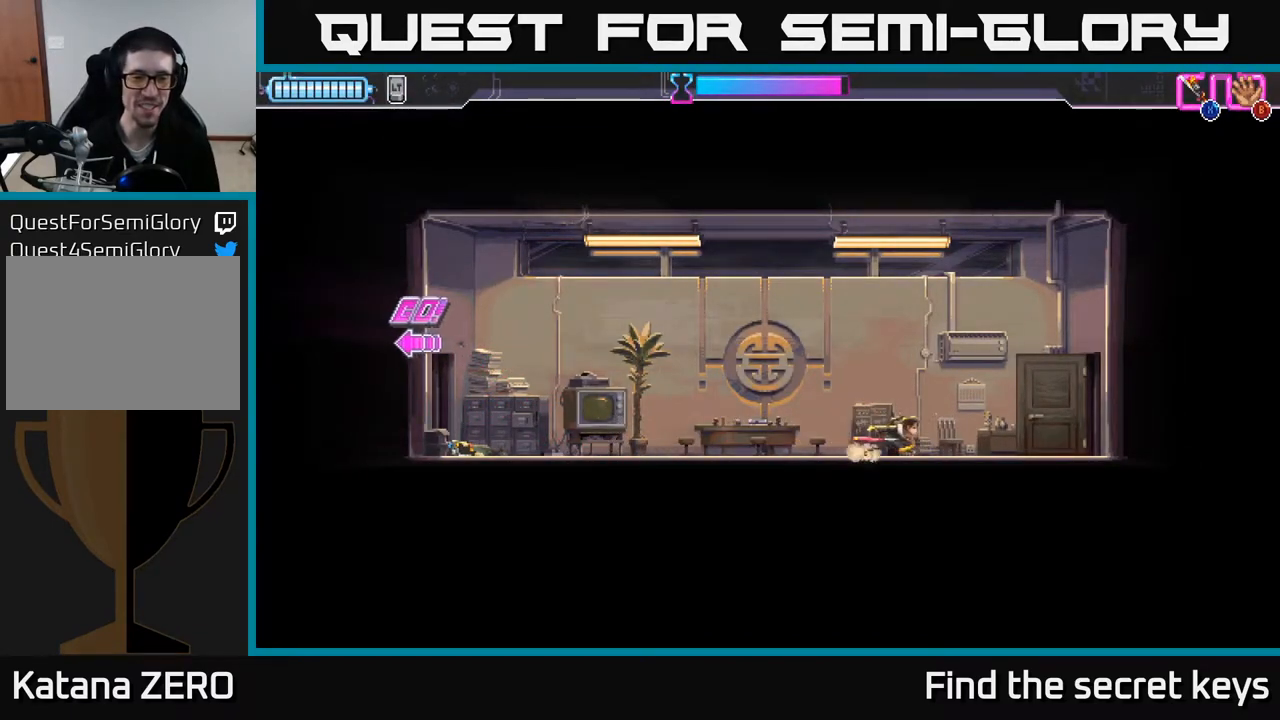
{"buttons": [], "left_stick": "center", "right_stick": "center", "events": [[167, "left_stick", "center"]]}
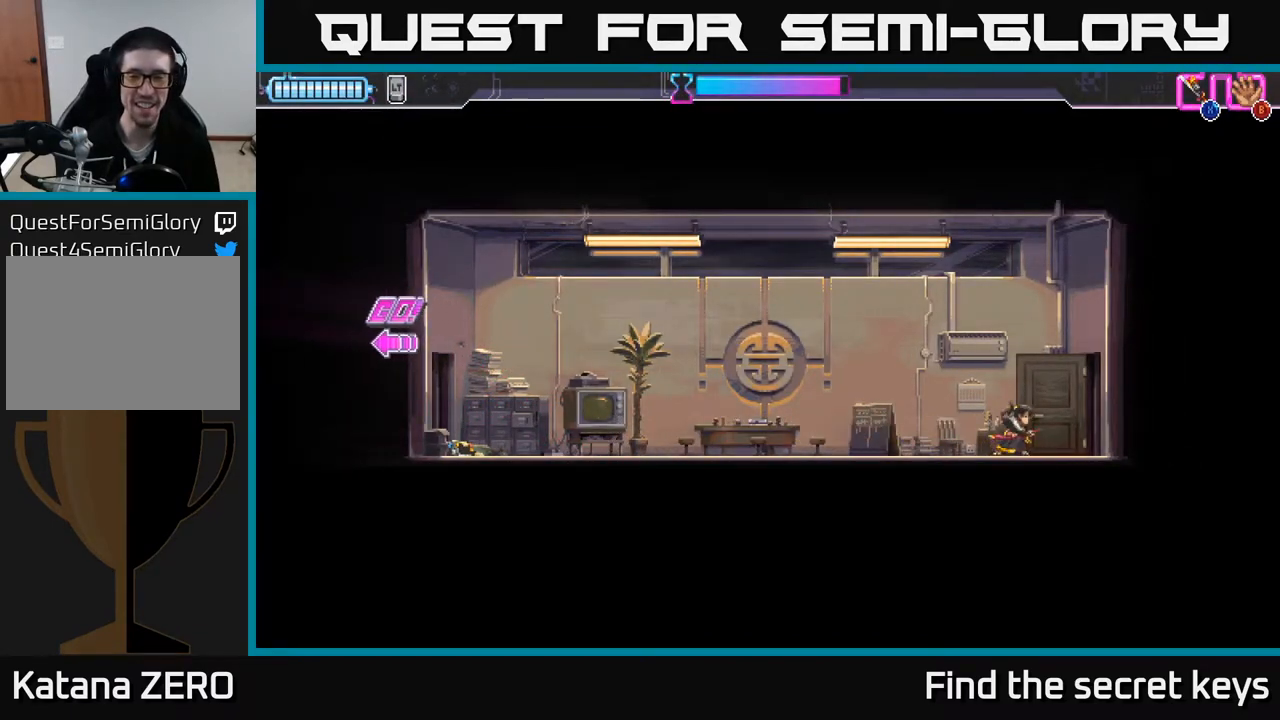
{"buttons": [], "left_stick": "left", "right_stick": "center", "events": [[17, "left_stick", "left"]]}
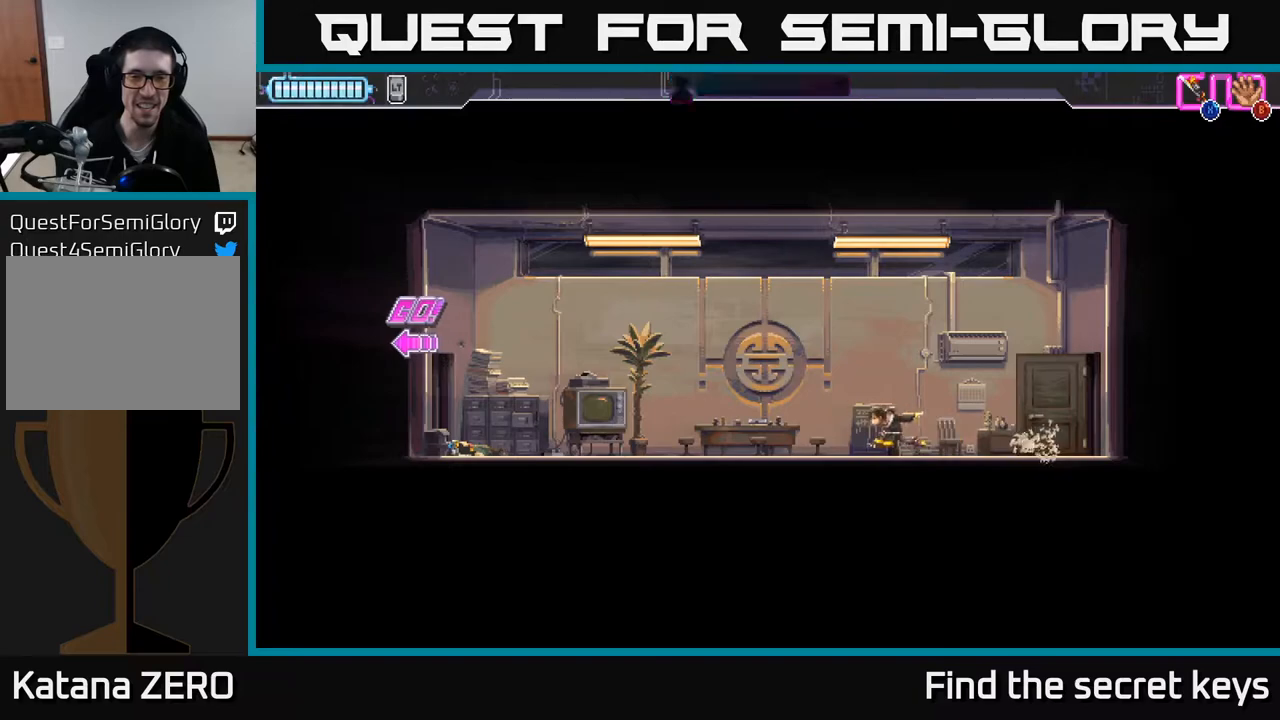
{"buttons": ["R2"], "left_stick": "left", "right_stick": "center", "events": [[400, "R2", "down"]]}
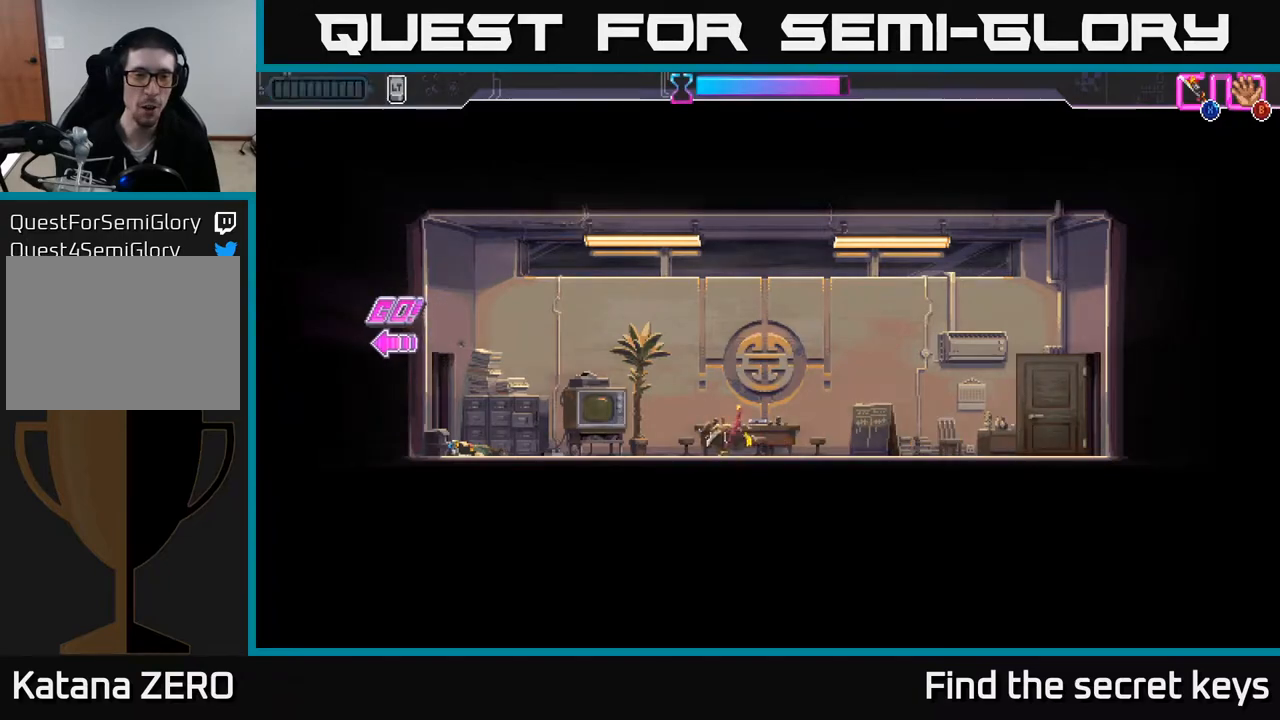
{"buttons": [], "left_stick": "center", "right_stick": "center", "events": [[50, "R2", "up"], [167, "left_stick", "center"], [200, "X", "down"], [300, "X", "up"]]}
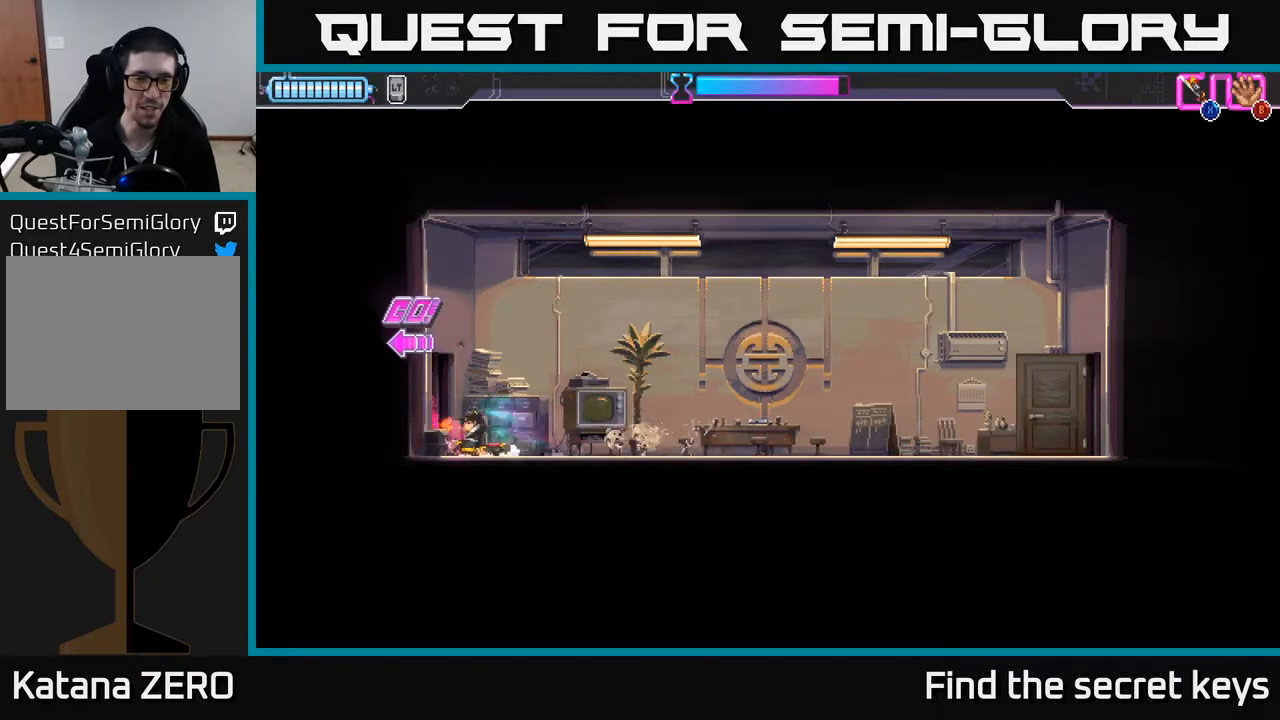
{"buttons": [], "left_stick": "left", "right_stick": "center", "events": [[250, "left_stick", "left"]]}
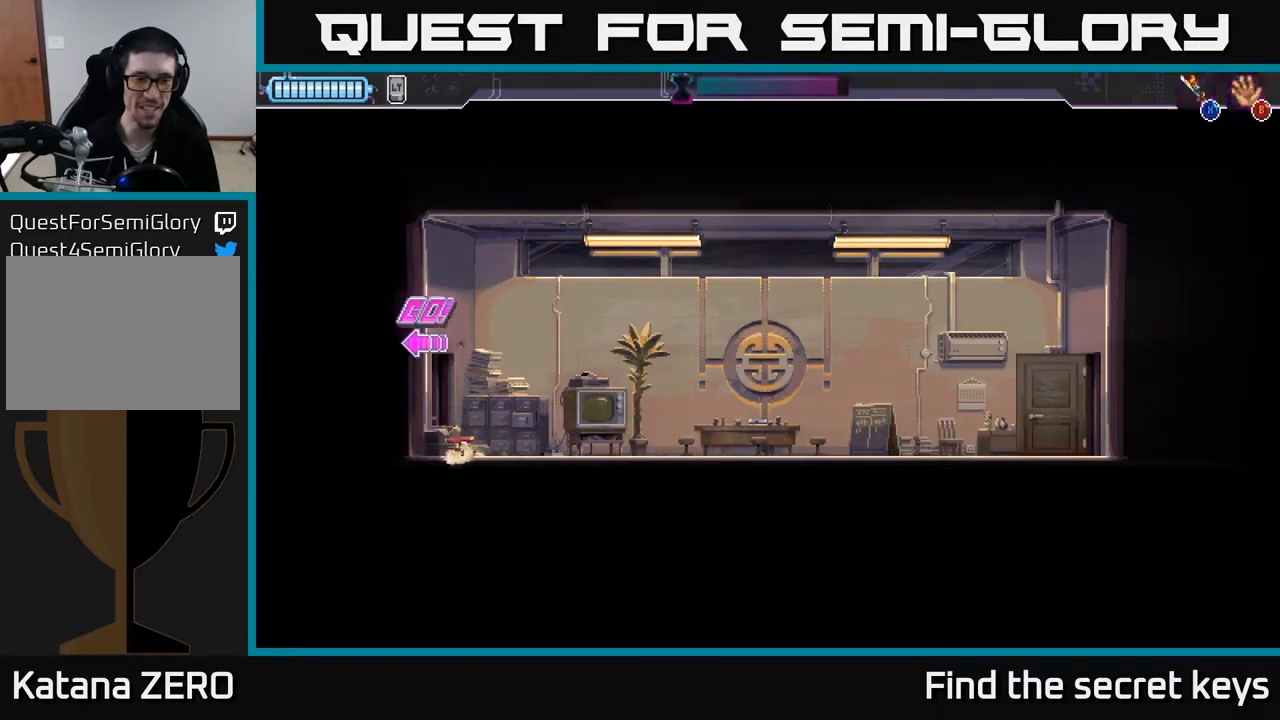
{"buttons": [], "left_stick": "center", "right_stick": "center", "events": [[417, "left_stick", "center"]]}
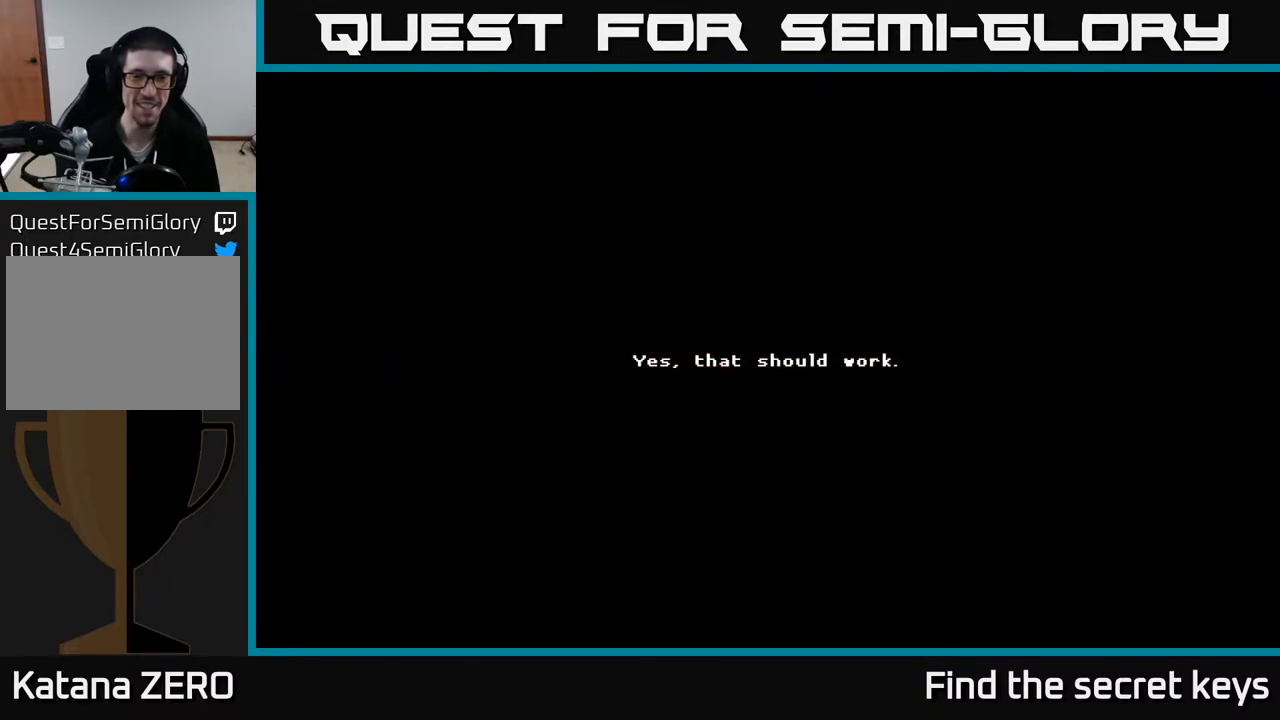
{"buttons": [], "left_stick": "center", "right_stick": "center", "events": [[200, "A", "down"], [267, "A", "up"]]}
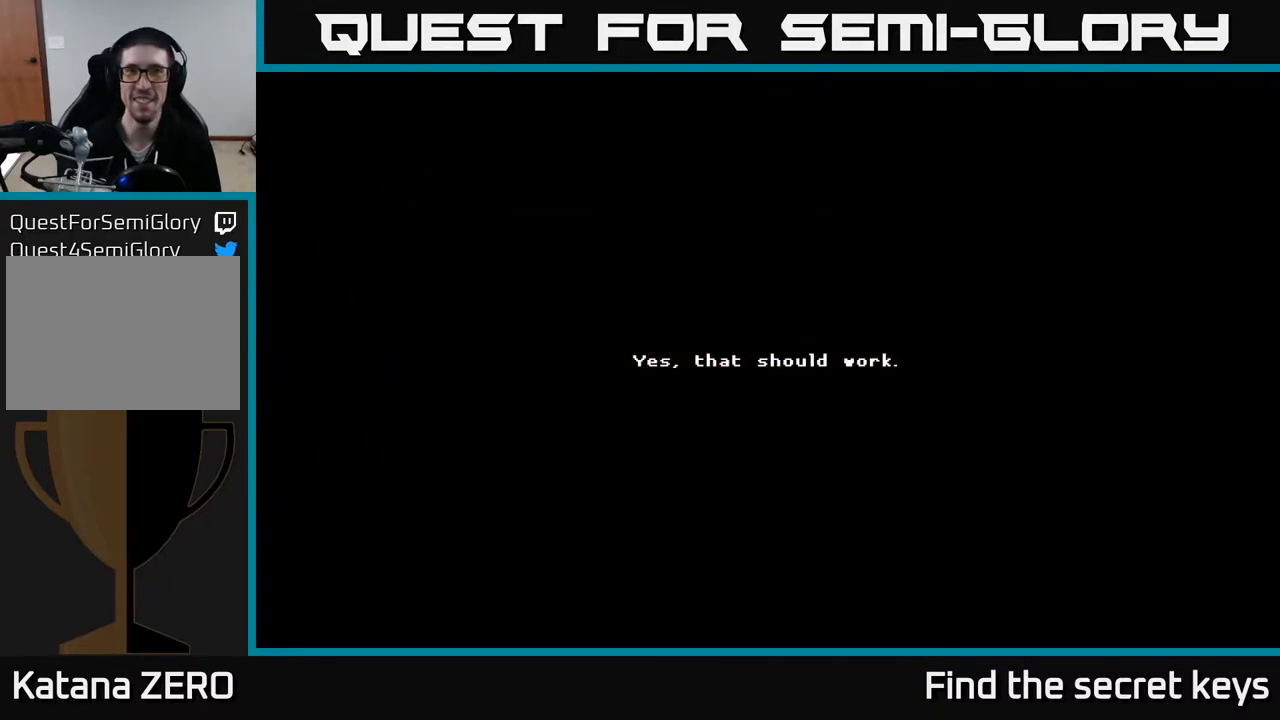
{"buttons": [], "left_stick": "center", "right_stick": "center", "events": []}
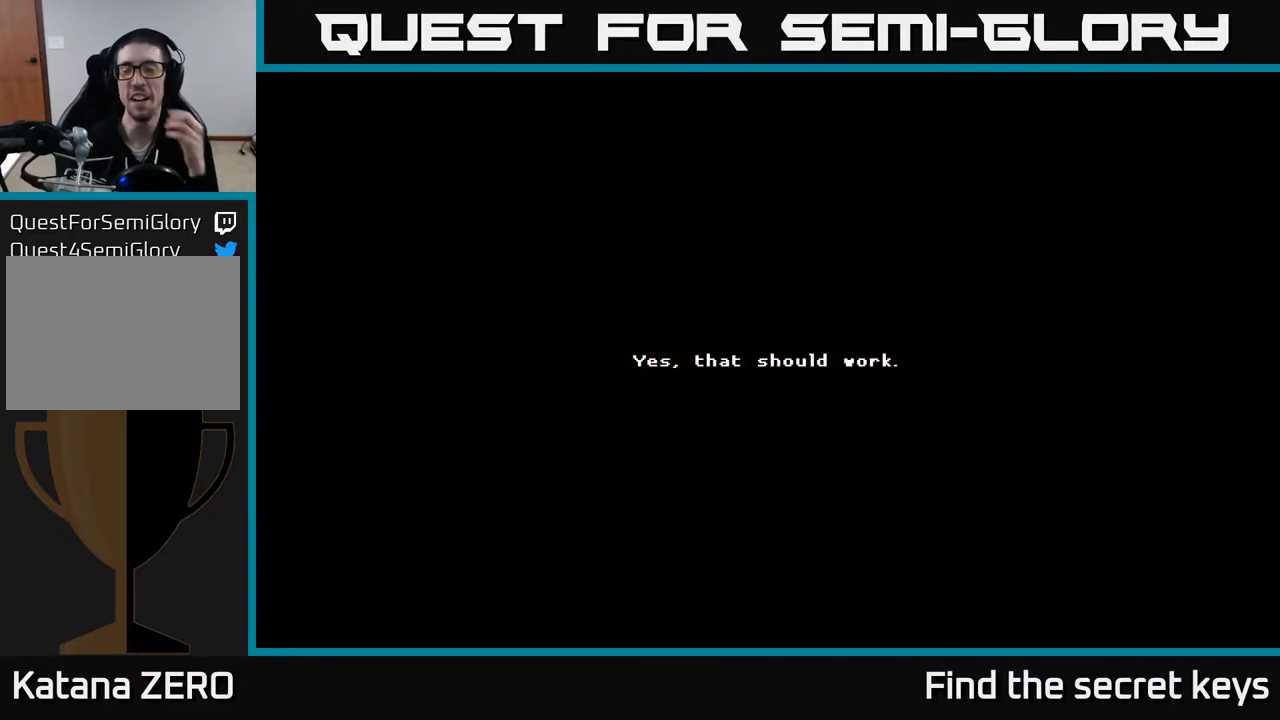
{"buttons": [], "left_stick": "center", "right_stick": "center", "events": []}
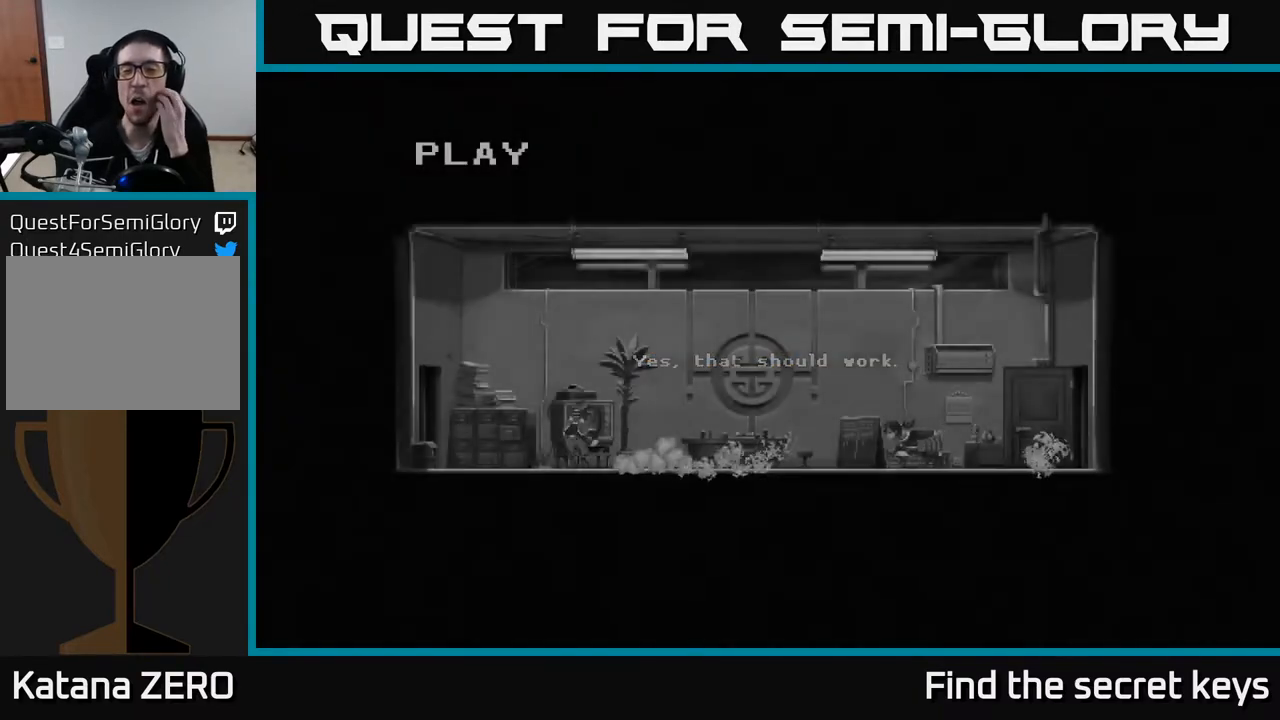
{"buttons": [], "left_stick": "center", "right_stick": "center", "events": []}
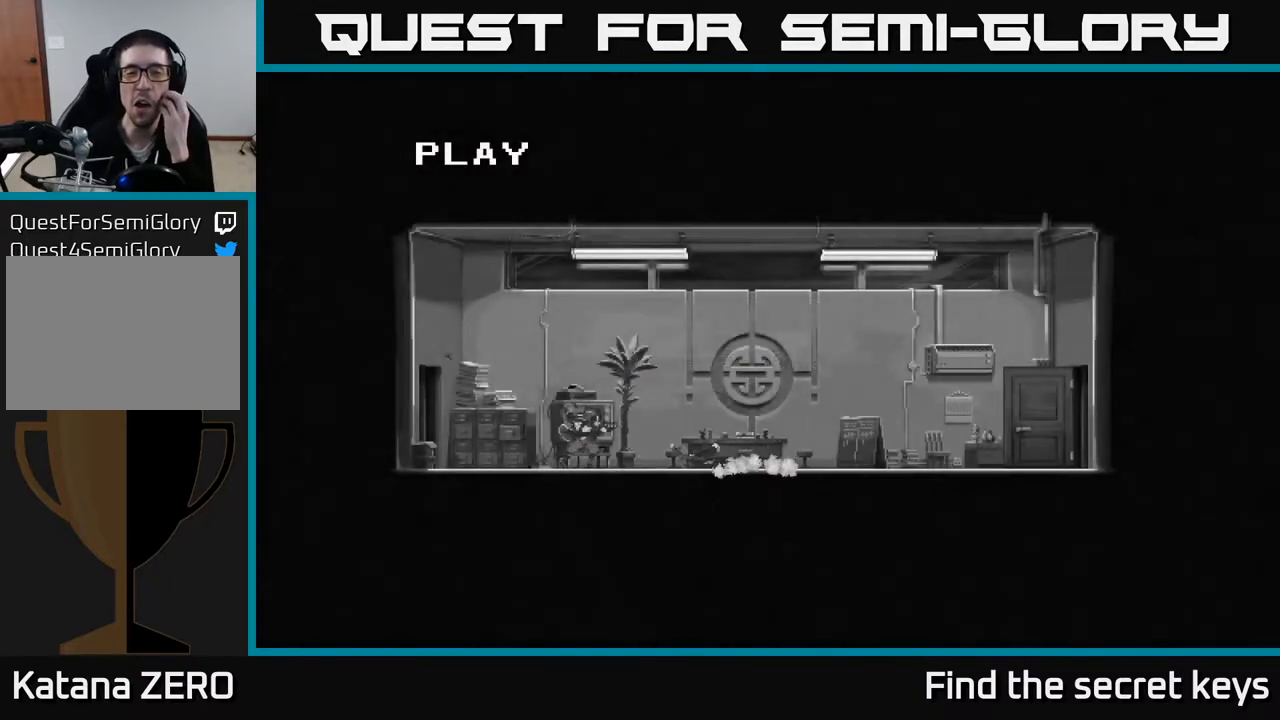
{"buttons": [], "left_stick": "center", "right_stick": "center", "events": []}
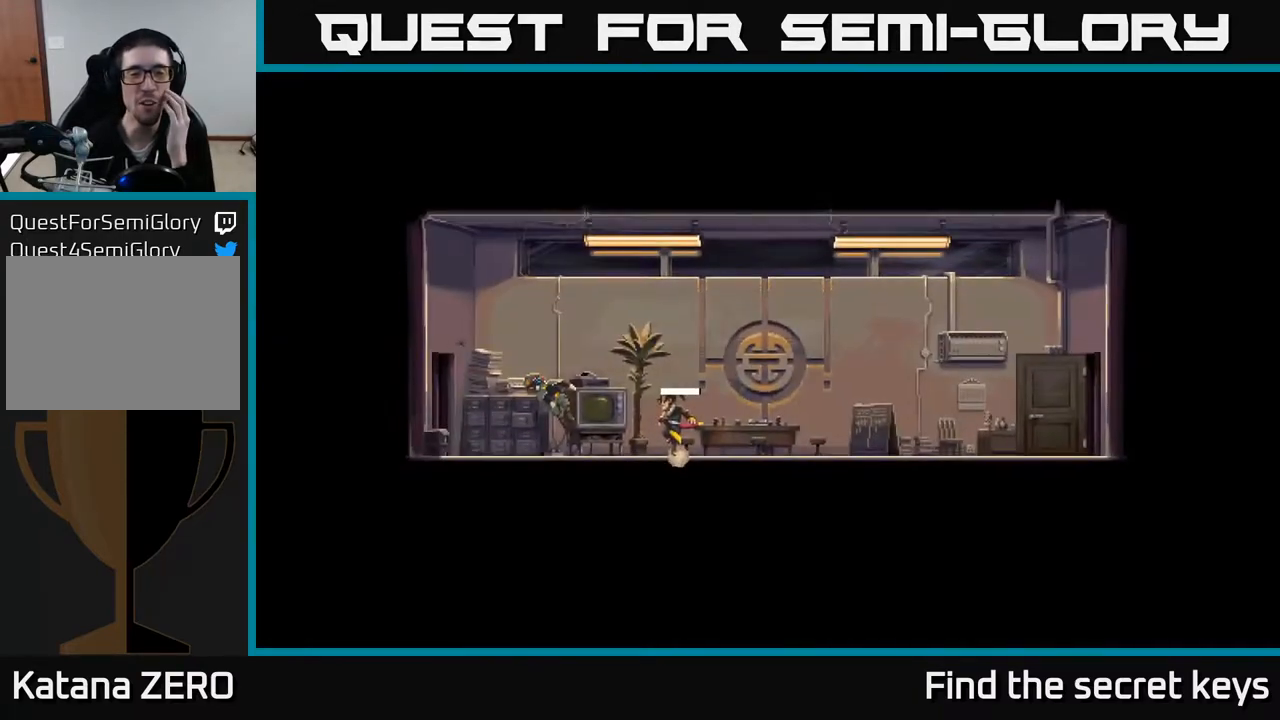
{"buttons": [], "left_stick": "center", "right_stick": "center", "events": []}
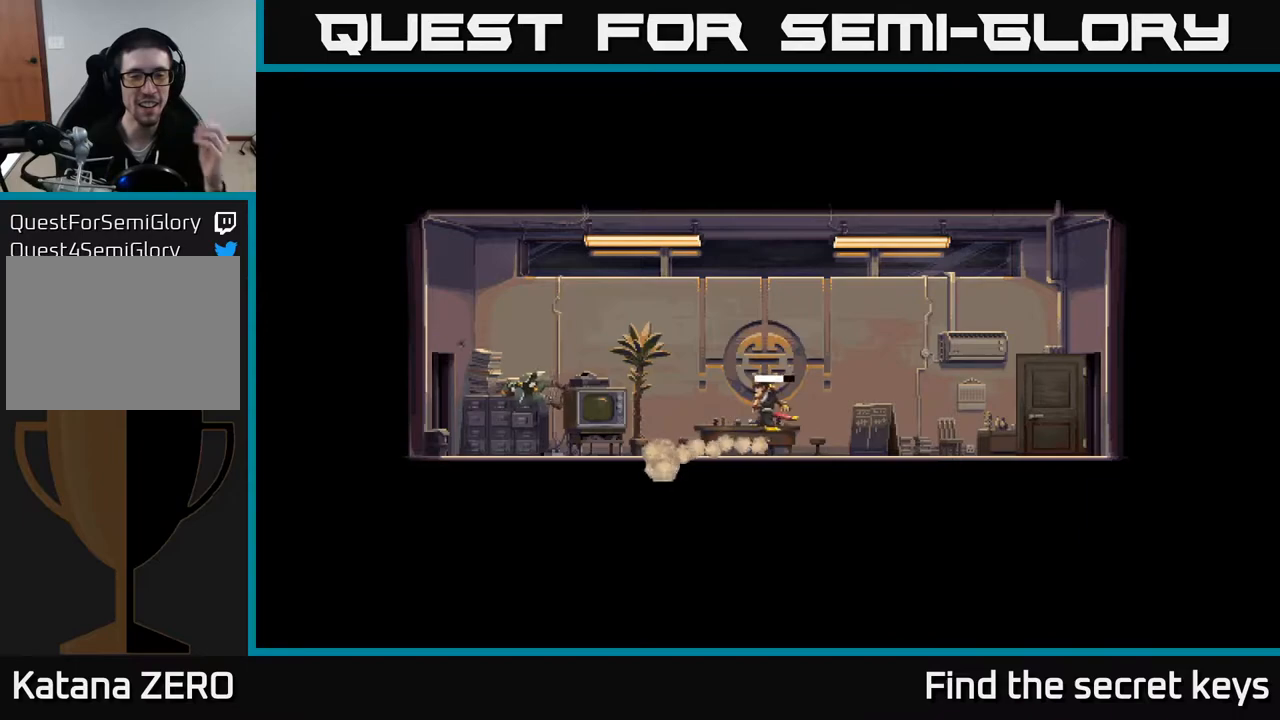
{"buttons": [], "left_stick": "center", "right_stick": "center", "events": []}